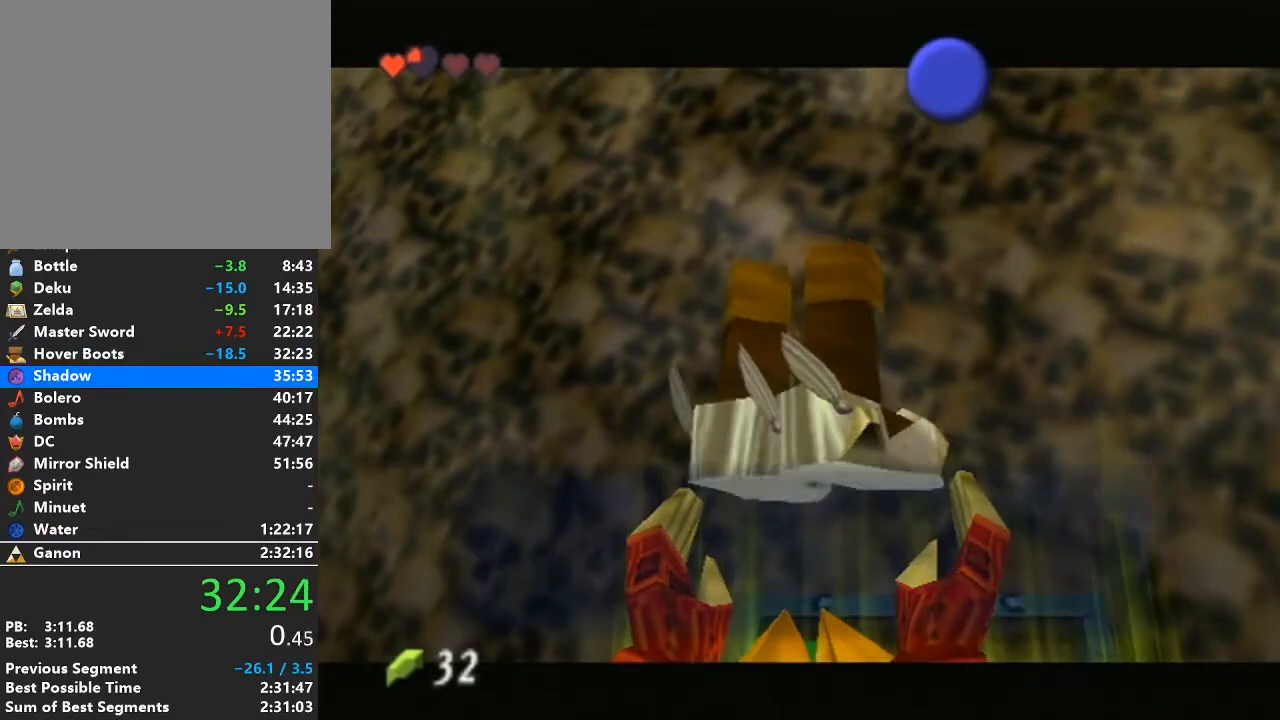
Gameplay with a controller (Nintendo layout); each line is a JSON object with the inputs held at the frame after it. "events" lists button and stick changes between this image and that frame as [ms after this image, input, new state], when the widget could be followed in between. Not read: L3 R3.
{"buttons": ["A"], "left_stick": "center", "right_stick": "center", "events": [[283, "A", "down"], [283, "B", "down"], [417, "A", "up"], [417, "B", "up"], [500, "A", "down"]]}
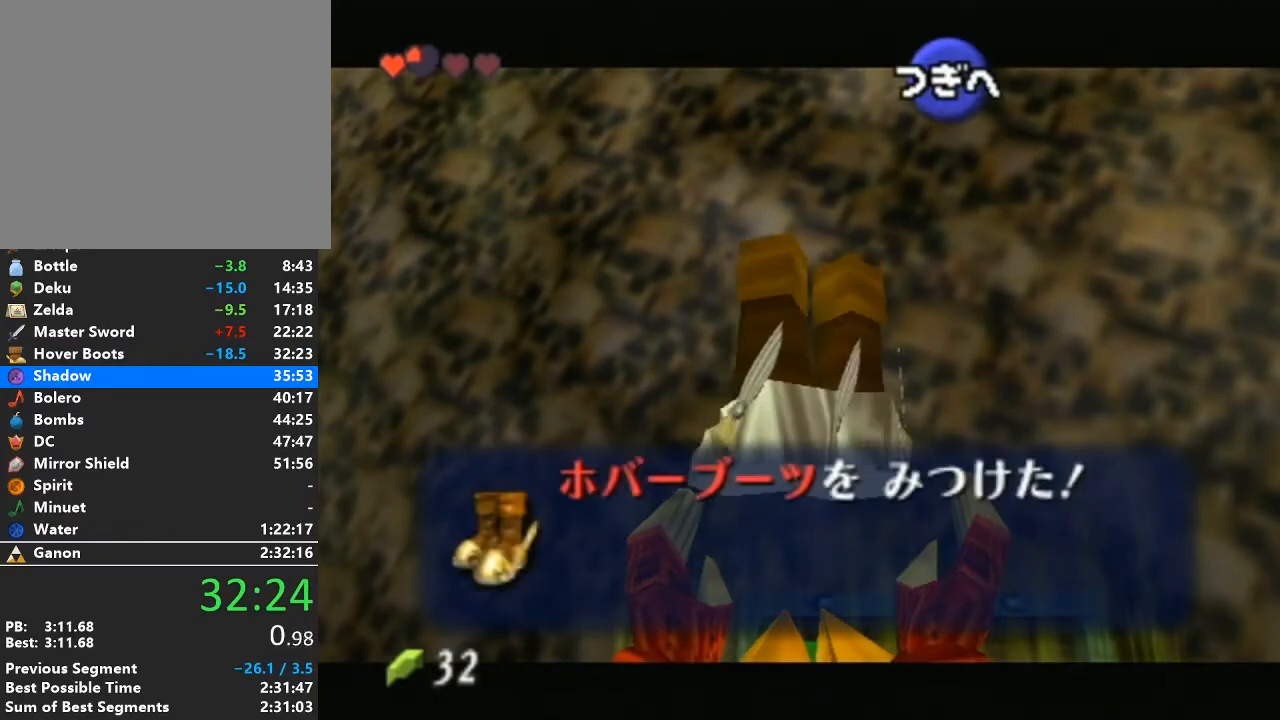
{"buttons": [], "left_stick": "center", "right_stick": "center", "events": [[33, "B", "down"], [100, "A", "up"], [100, "B", "up"], [167, "A", "down"], [200, "B", "down"], [283, "A", "up"], [283, "B", "up"], [350, "A", "down"], [383, "B", "down"], [450, "B", "up"], [467, "A", "up"]]}
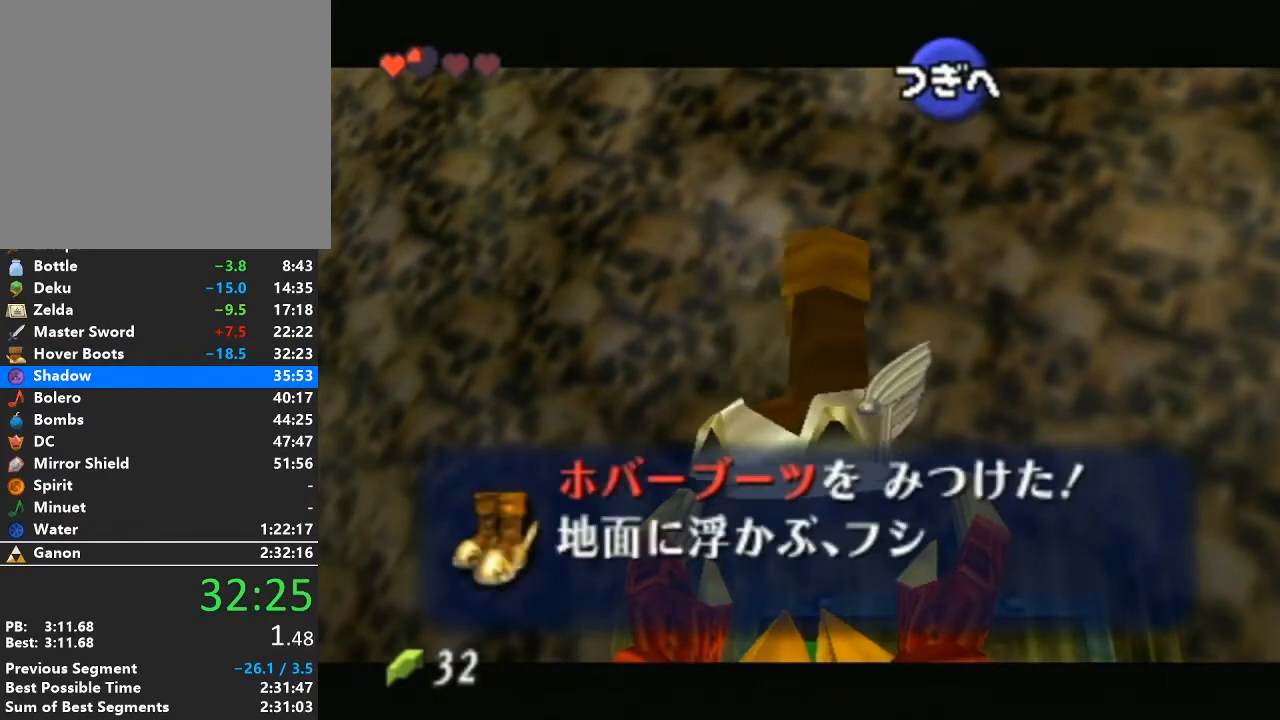
{"buttons": ["A"], "left_stick": "center", "right_stick": "center", "events": [[33, "A", "down"], [33, "B", "down"], [133, "B", "up"], [167, "A", "up"], [217, "A", "down"], [217, "B", "down"], [317, "B", "up"], [350, "A", "up"], [383, "A", "down"], [417, "B", "down"], [500, "B", "up"]]}
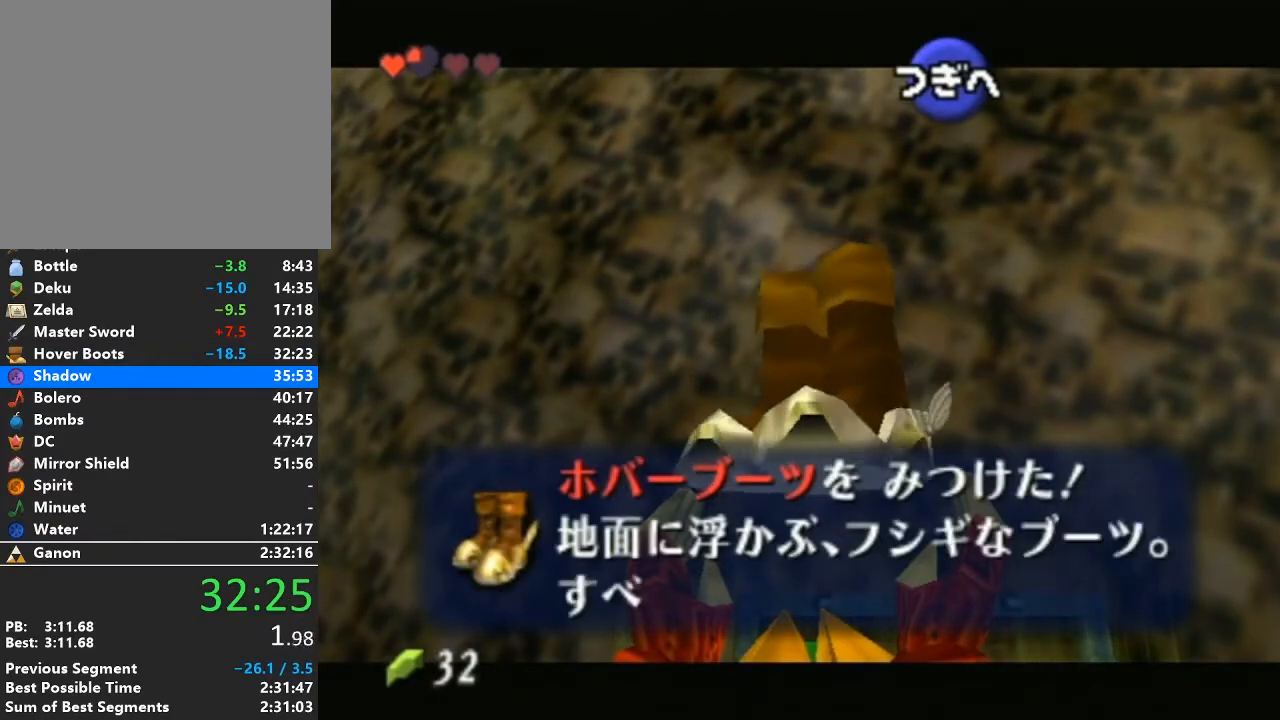
{"buttons": ["A", "B"], "left_stick": "center", "right_stick": "center", "events": [[33, "A", "up"], [67, "A", "down"], [100, "B", "down"], [167, "B", "up"], [200, "A", "up"], [283, "A", "down"], [283, "B", "down"], [350, "B", "up"], [383, "A", "up"], [417, "A", "down"], [450, "B", "down"]]}
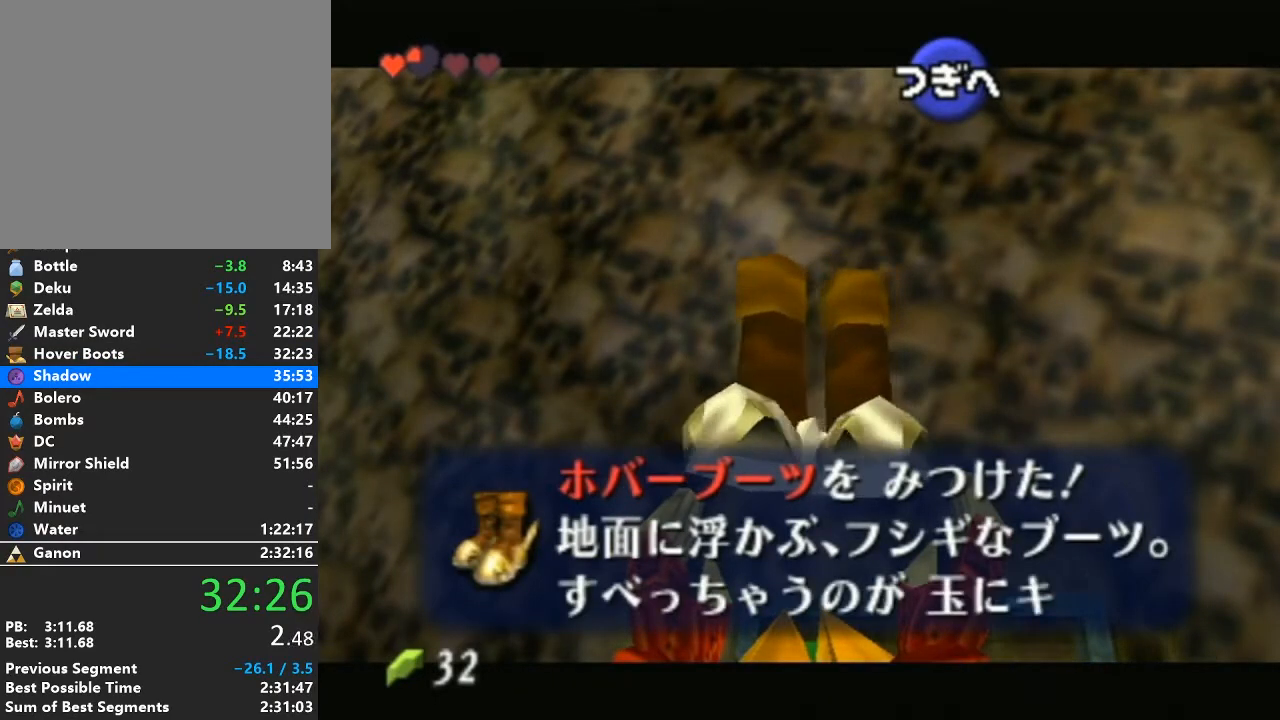
{"buttons": ["A"], "left_stick": "center", "right_stick": "center", "events": [[33, "B", "up"], [67, "A", "up"], [133, "A", "down"], [133, "B", "down"], [233, "B", "up"], [250, "A", "up"], [317, "A", "down"], [317, "B", "down"], [417, "B", "up"], [467, "A", "up"], [500, "A", "down"]]}
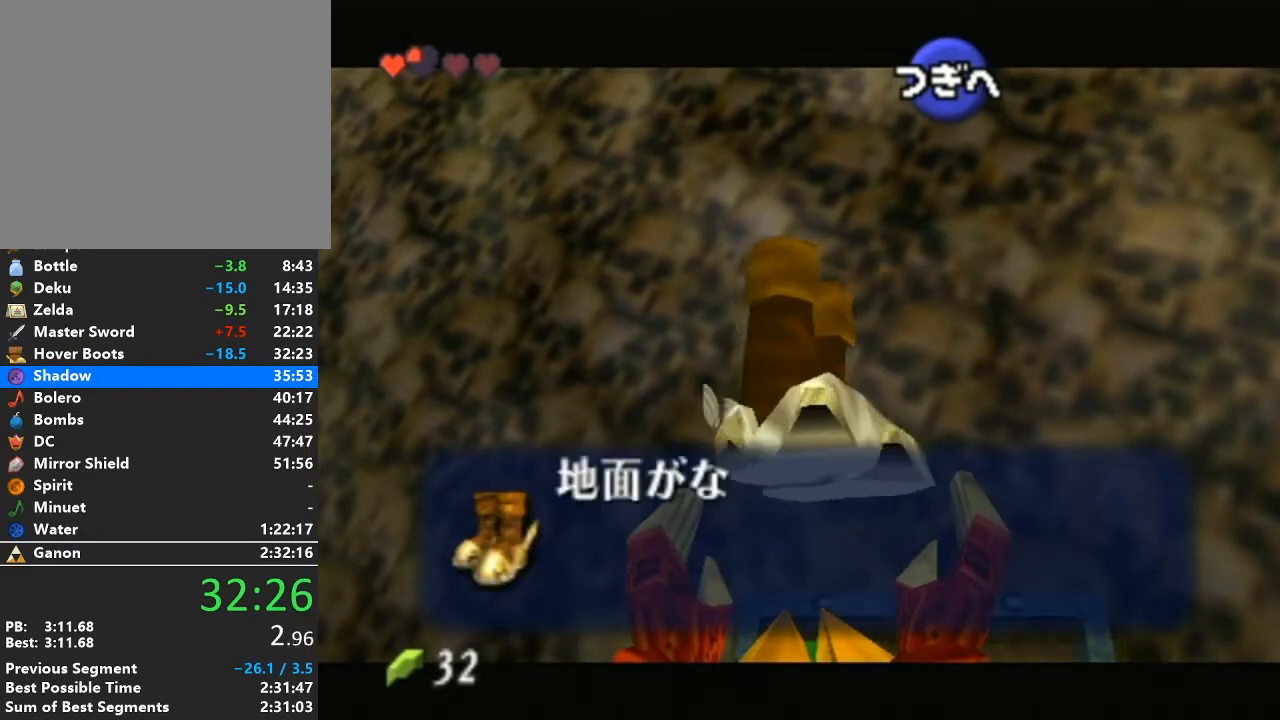
{"buttons": [], "left_stick": "center", "right_stick": "center", "events": [[33, "B", "down"], [67, "B", "up"], [100, "A", "up"], [200, "A", "down"], [200, "B", "down"], [267, "B", "up"], [333, "A", "up"], [383, "A", "down"], [383, "B", "down"], [450, "B", "up"], [467, "A", "up"]]}
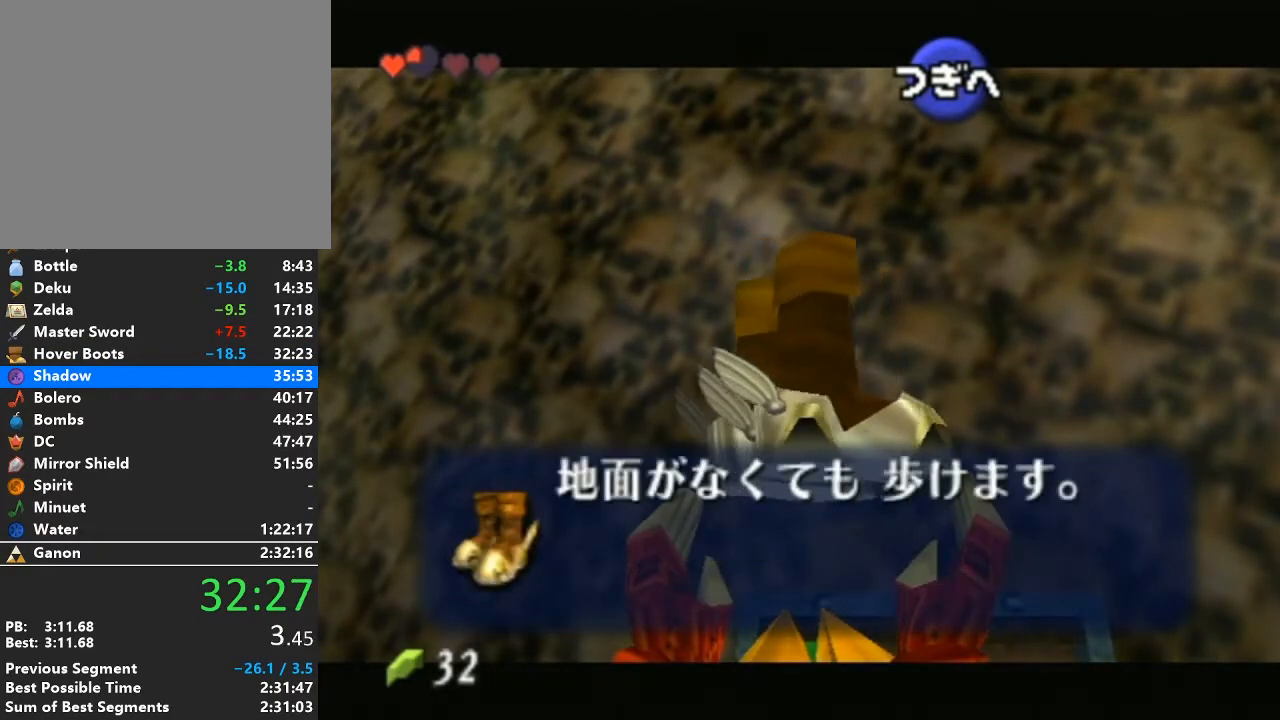
{"buttons": ["A"], "left_stick": "center", "right_stick": "center", "events": [[67, "A", "down"], [133, "A", "up"], [217, "A", "down"], [217, "B", "down"], [283, "B", "up"], [350, "A", "up"], [383, "A", "down"], [383, "B", "down"], [467, "B", "up"]]}
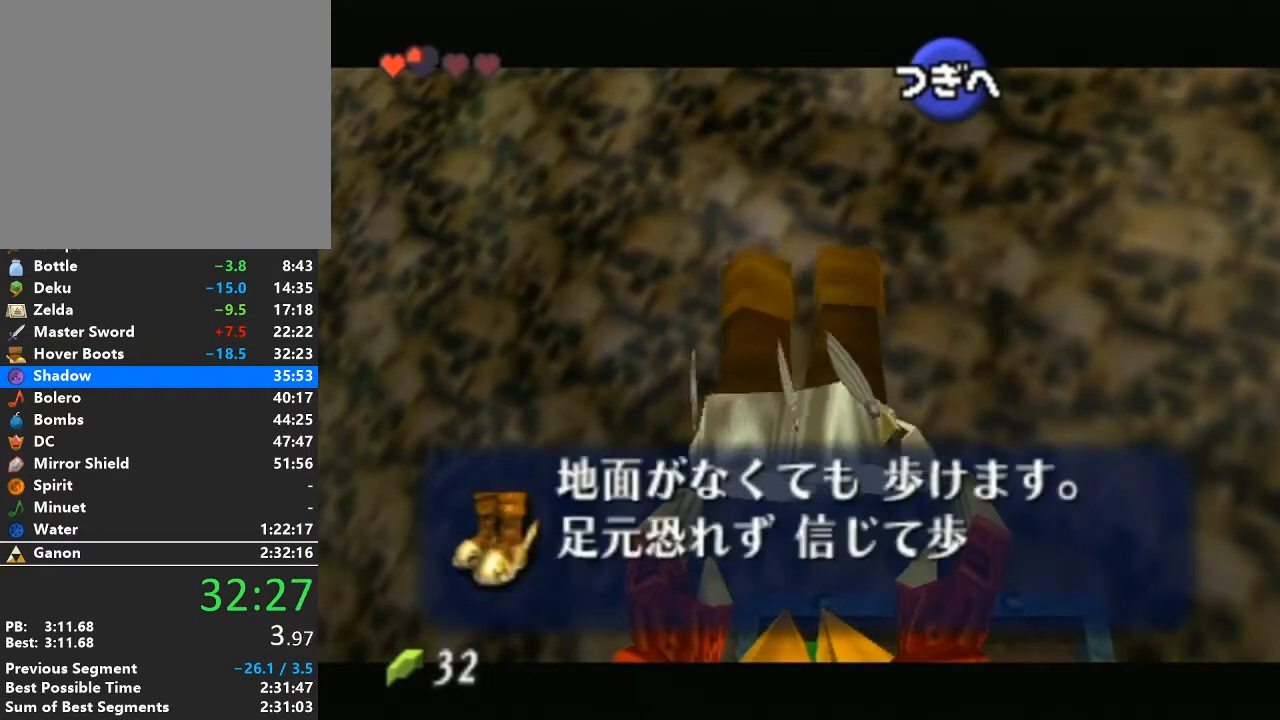
{"buttons": ["A"], "left_stick": "center", "right_stick": "center", "events": [[167, "A", "up"], [250, "A", "down"], [350, "A", "up"], [450, "A", "down"]]}
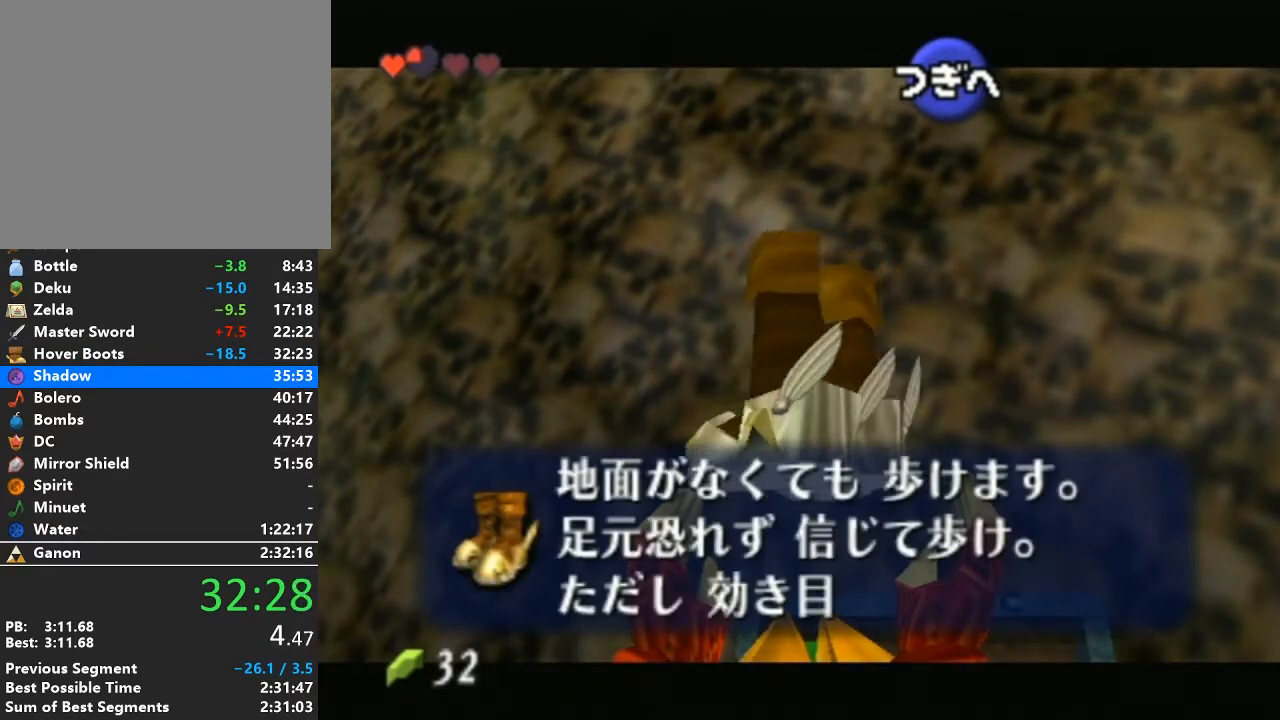
{"buttons": [], "left_stick": "center", "right_stick": "center", "events": [[33, "A", "up"], [100, "A", "down"], [200, "A", "up"], [283, "A", "down"], [383, "A", "up"]]}
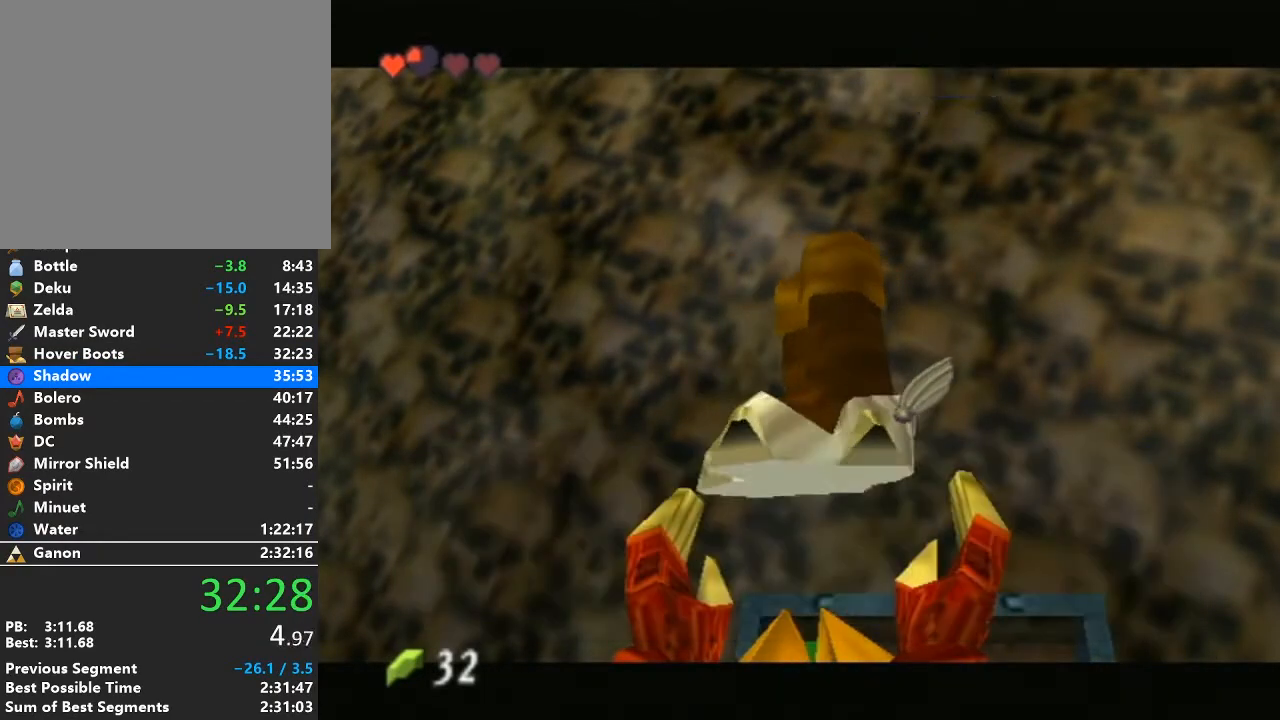
{"buttons": [], "left_stick": "center", "right_stick": "center", "events": [[133, "L1", "down"], [417, "L1", "up"]]}
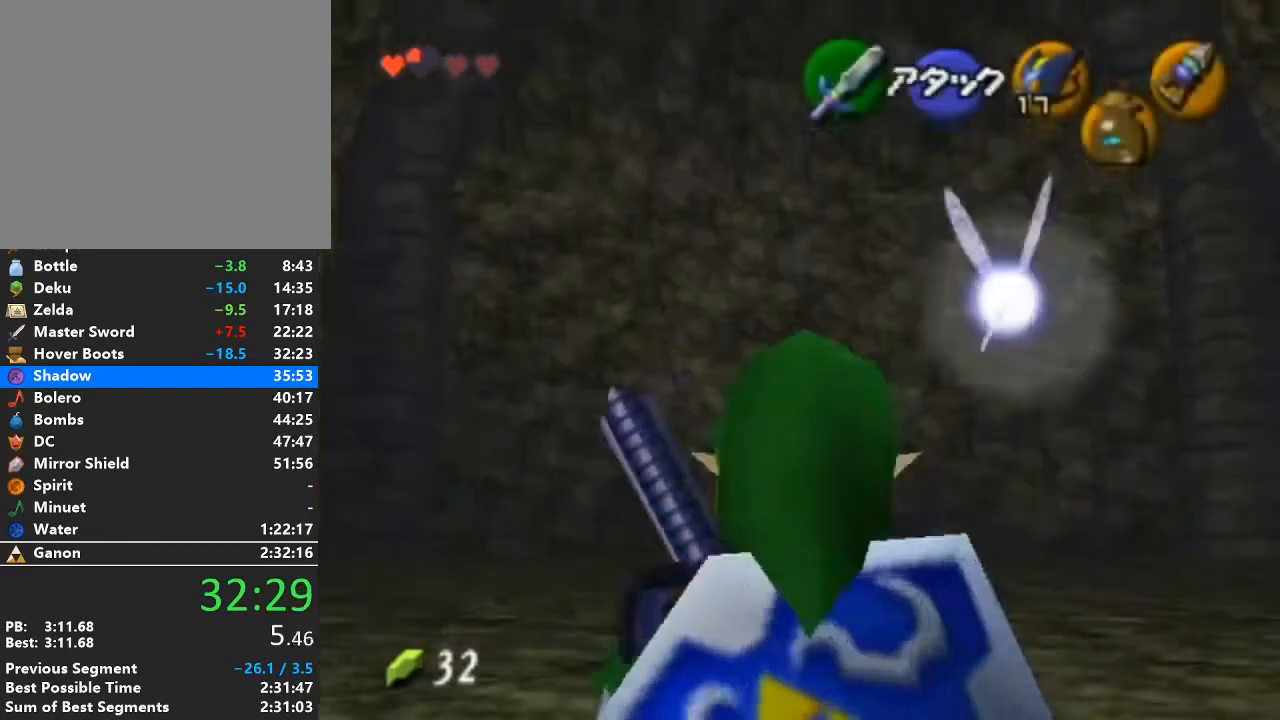
{"buttons": [], "left_stick": "center", "right_stick": "center", "events": []}
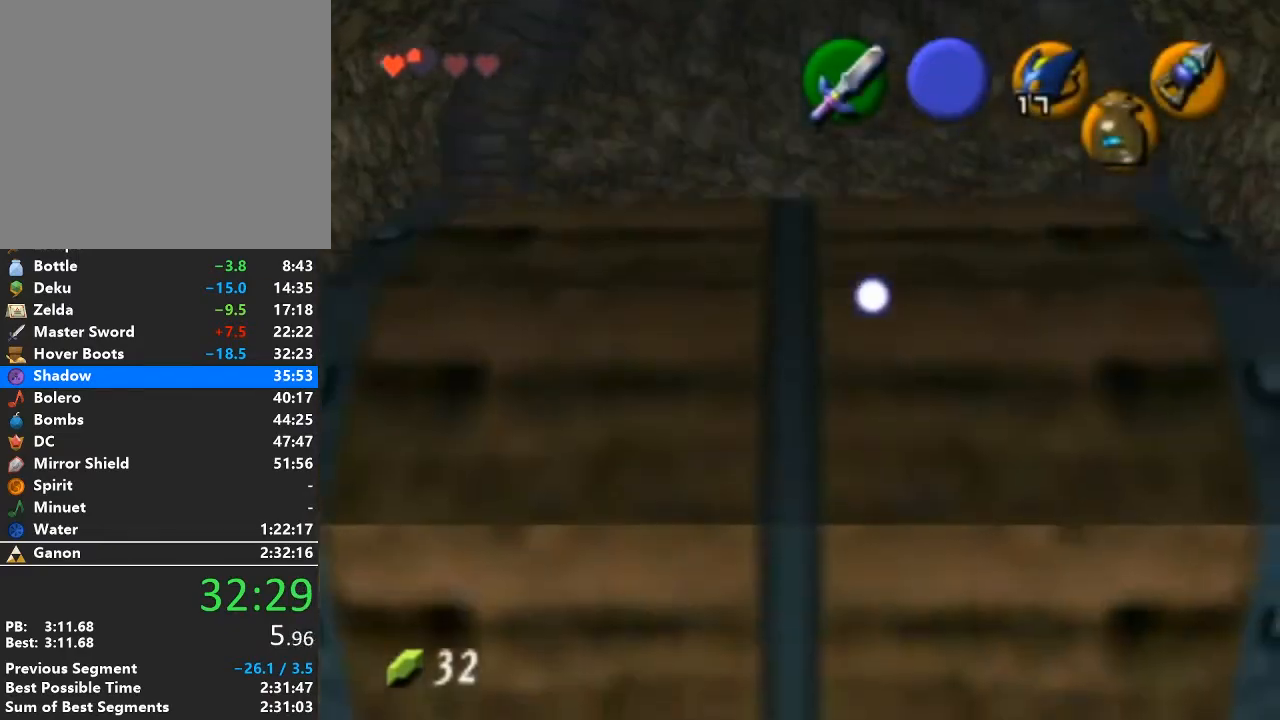
{"buttons": [], "left_stick": "center", "right_stick": "center", "events": []}
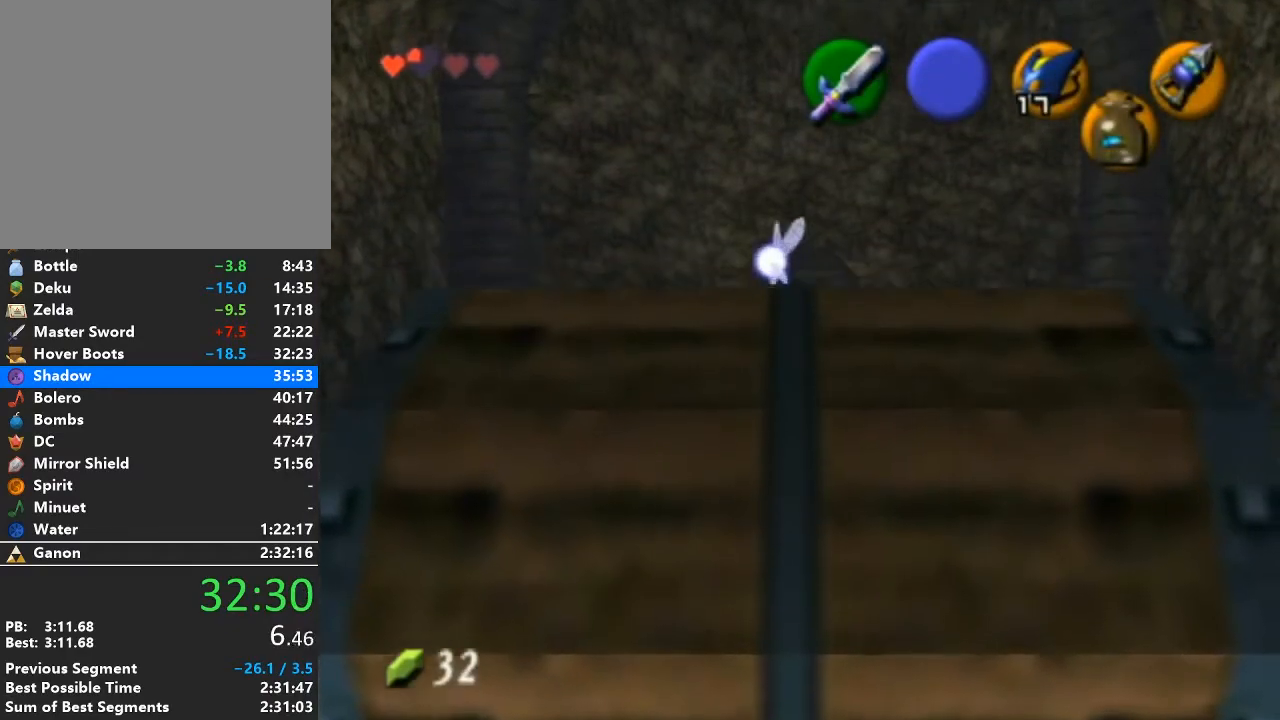
{"buttons": ["A", "L1"], "left_stick": "center", "right_stick": "center", "events": [[167, "L1", "down"], [317, "left_stick", "left"], [383, "A", "down"], [500, "left_stick", "center"]]}
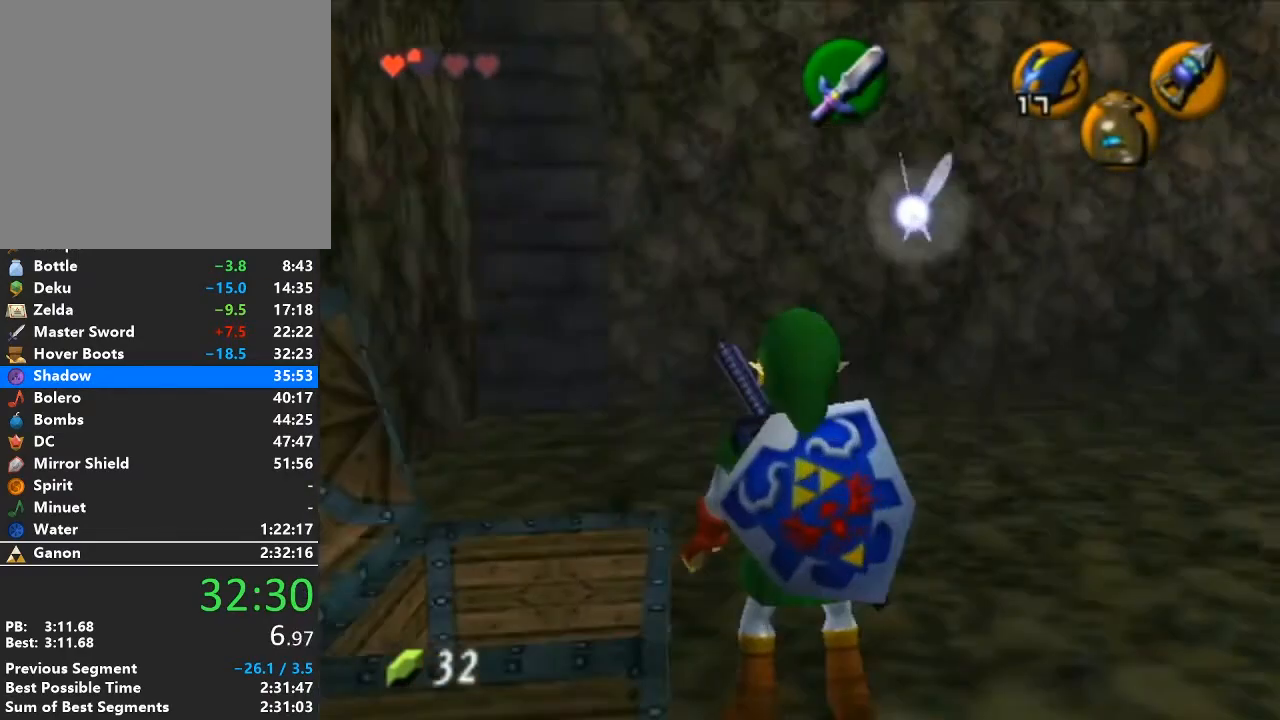
{"buttons": [], "left_stick": "center", "right_stick": "center", "events": [[67, "A", "up"], [250, "A", "down"], [417, "A", "up"], [417, "L1", "up"]]}
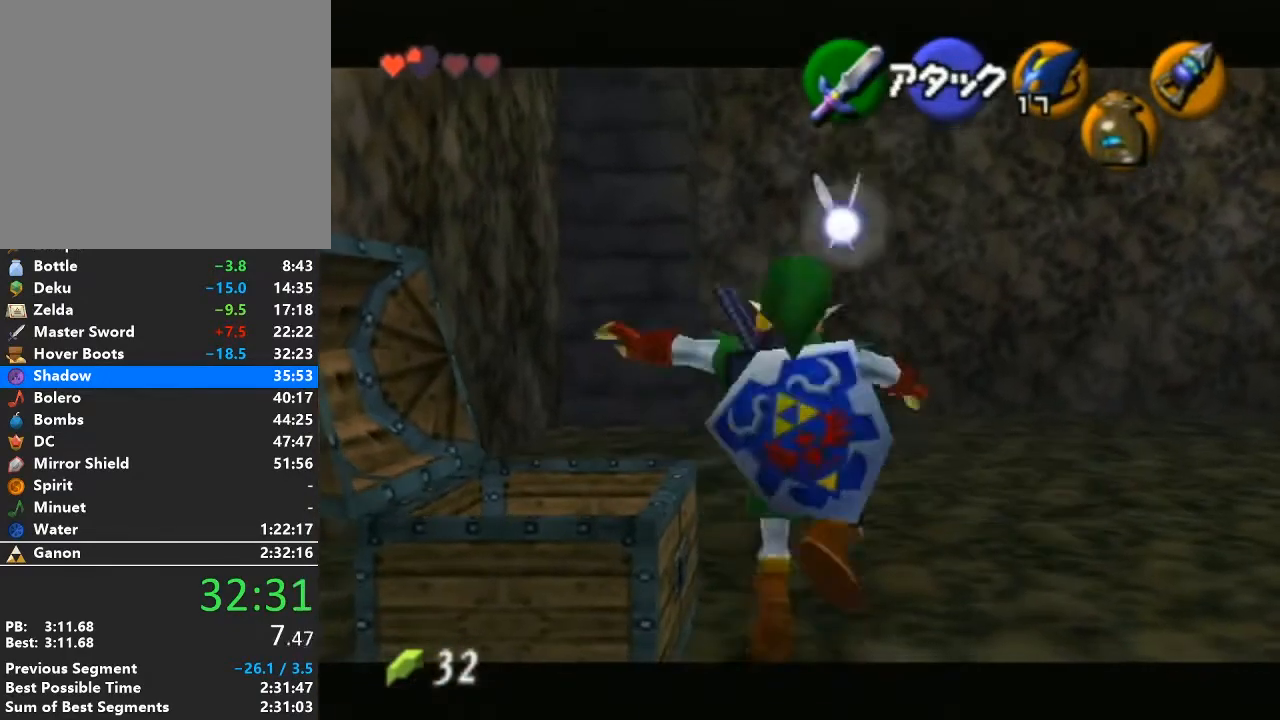
{"buttons": ["L1"], "left_stick": "center", "right_stick": "center", "events": [[500, "L1", "down"]]}
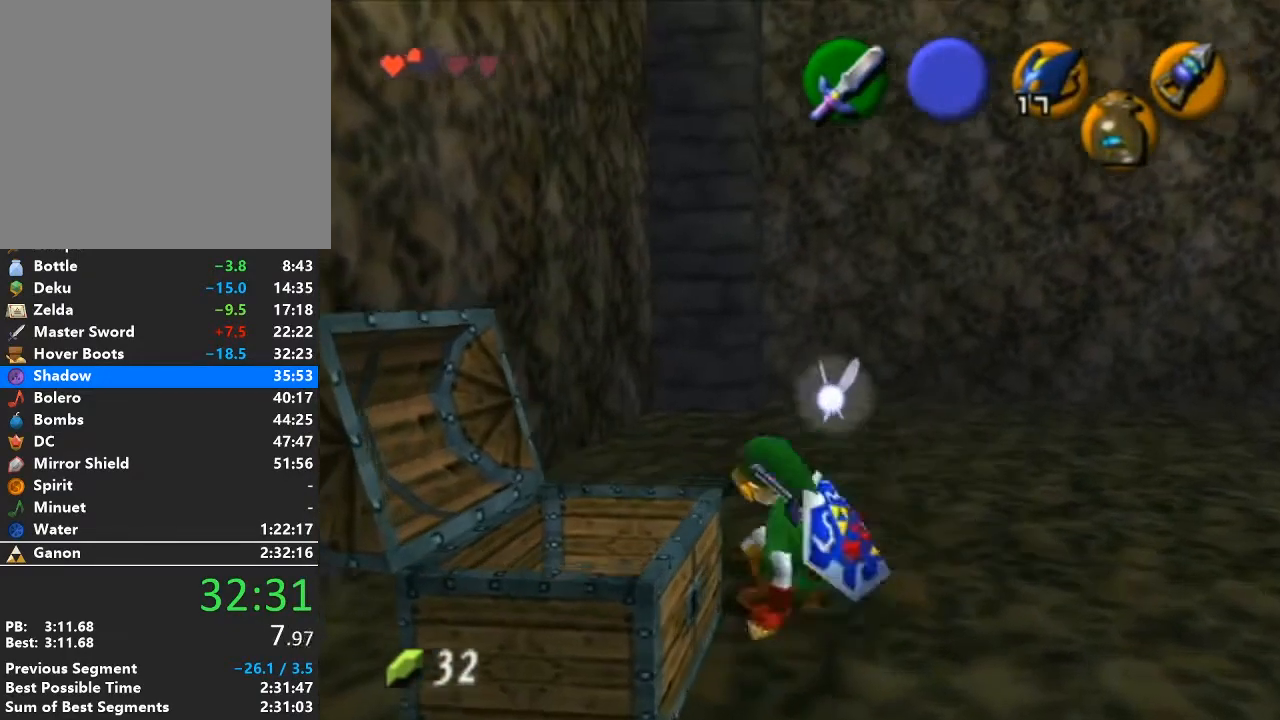
{"buttons": [], "left_stick": "center", "right_stick": "center", "events": [[200, "L1", "up"]]}
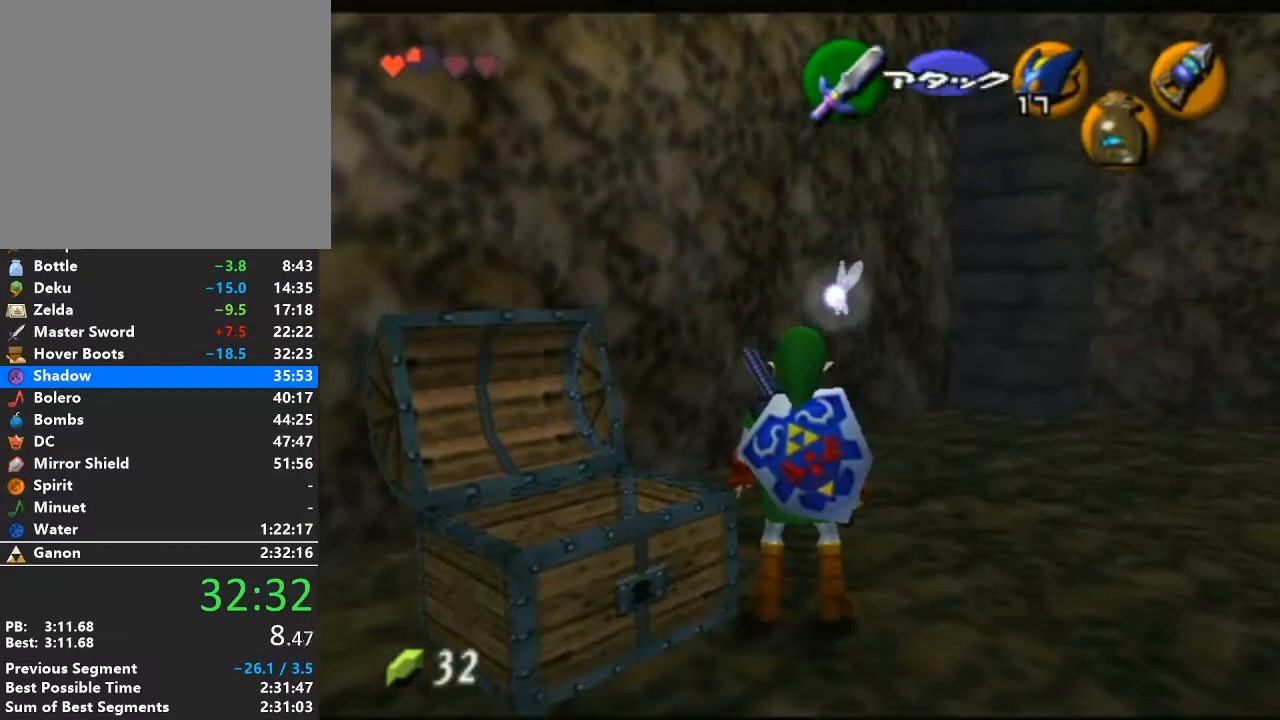
{"buttons": [], "left_stick": "center", "right_stick": "center", "events": []}
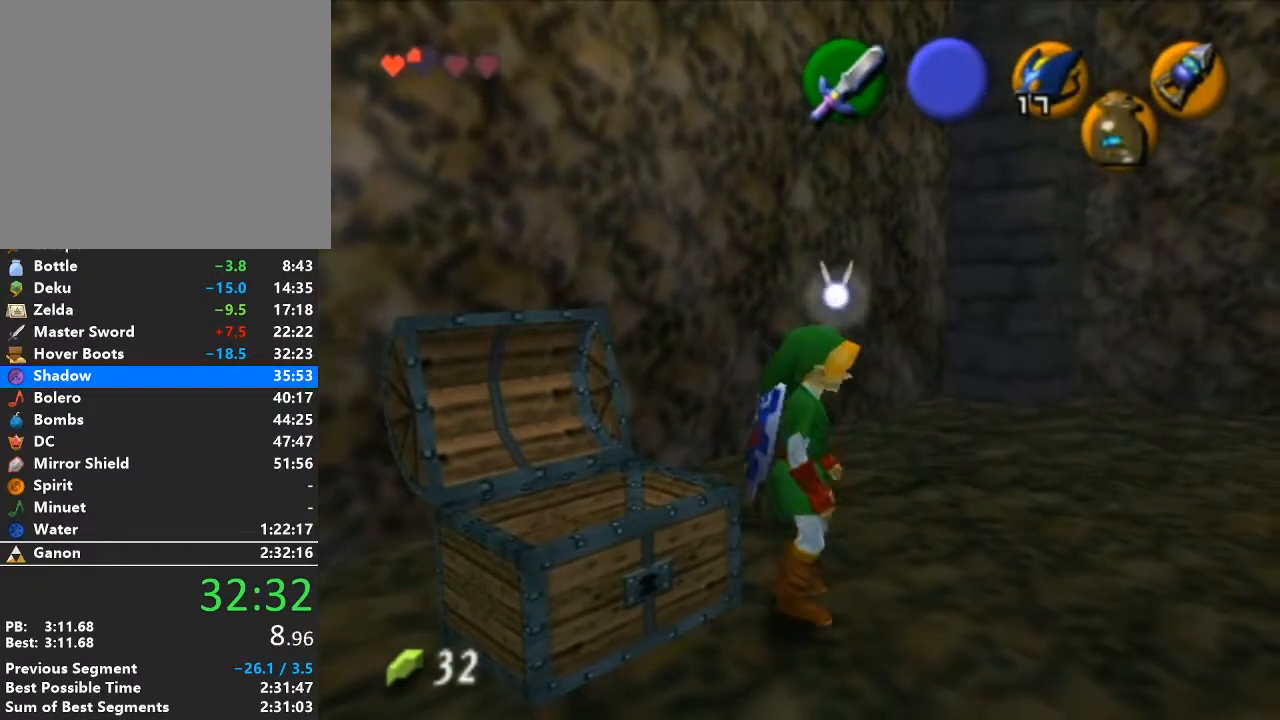
{"buttons": [], "left_stick": "center", "right_stick": "center", "events": [[133, "L1", "down"], [283, "L1", "up"]]}
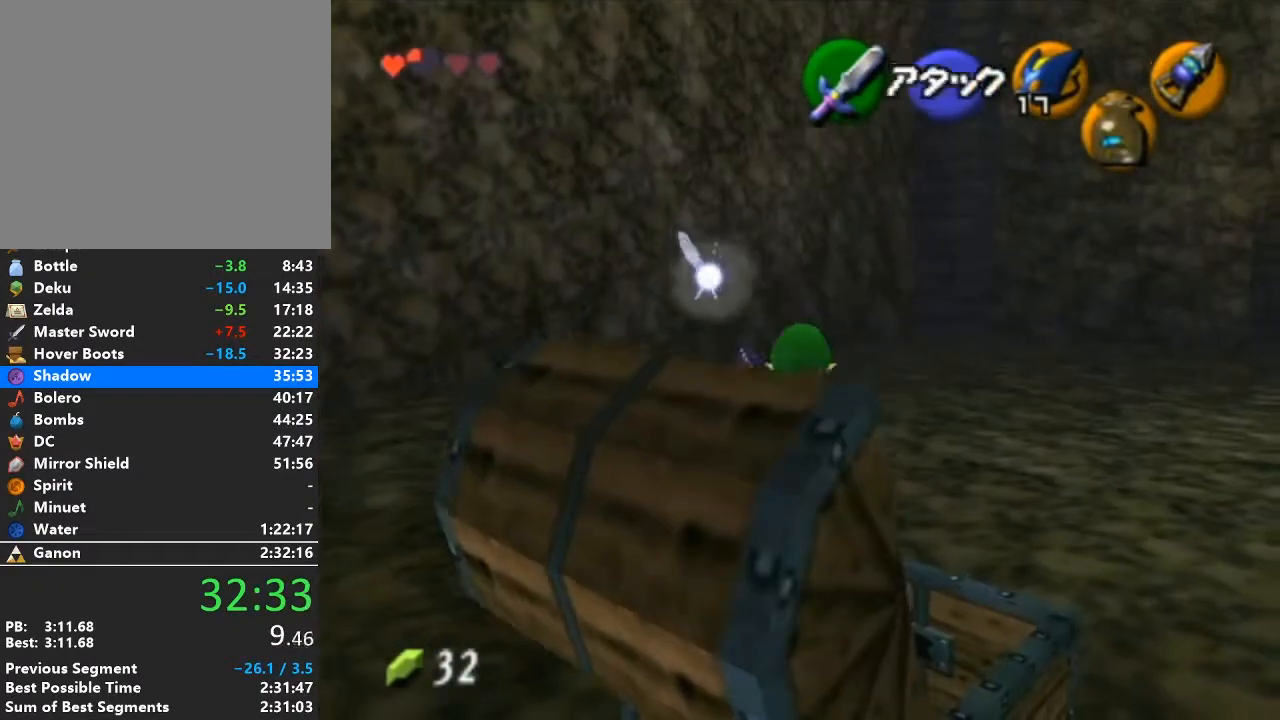
{"buttons": ["L1"], "left_stick": "center", "right_stick": "center", "events": [[200, "L1", "down"]]}
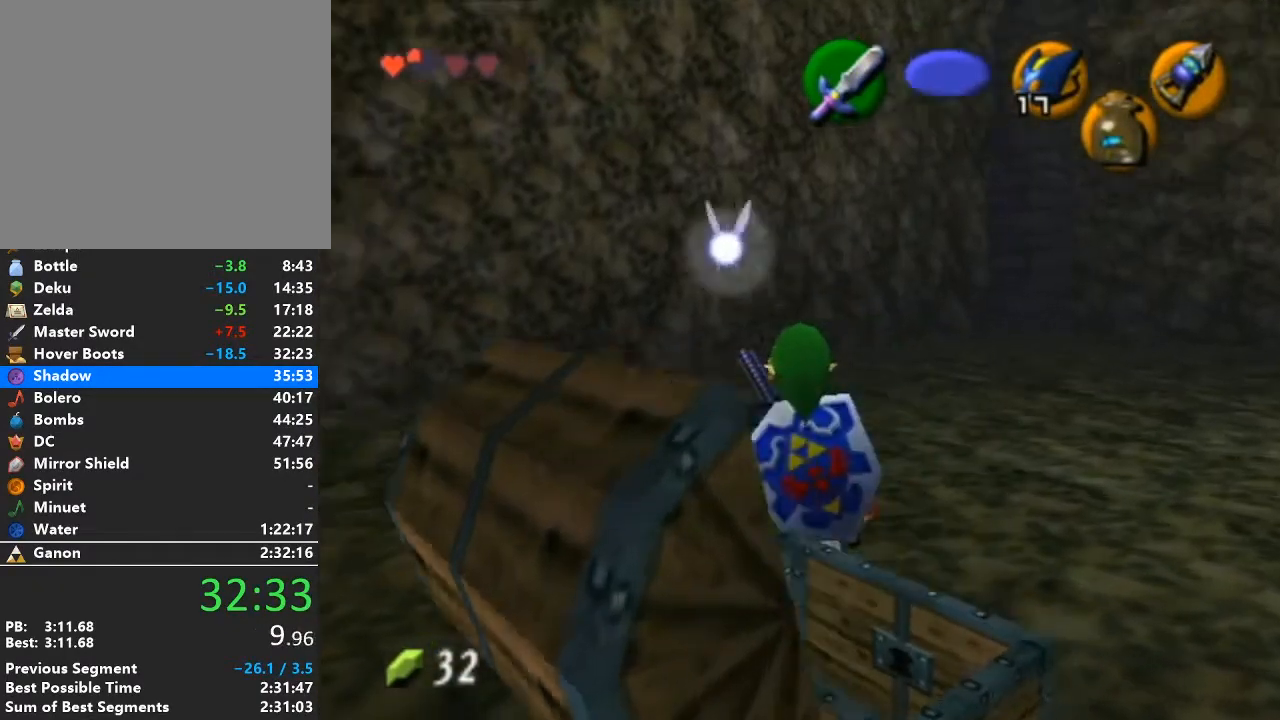
{"buttons": ["L1"], "left_stick": "center", "right_stick": "center", "events": [[33, "L1", "up"], [217, "L1", "down"]]}
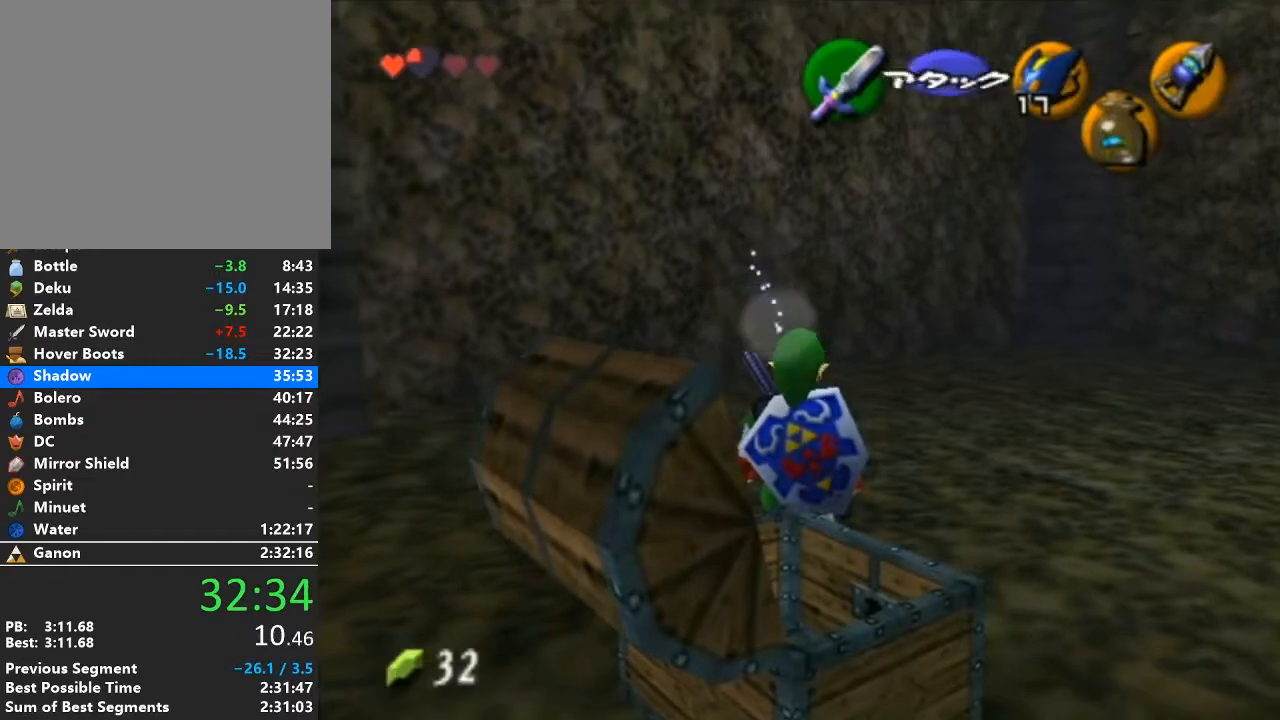
{"buttons": ["L1"], "left_stick": "center", "right_stick": "center", "events": [[67, "L1", "up"], [250, "L1", "down"]]}
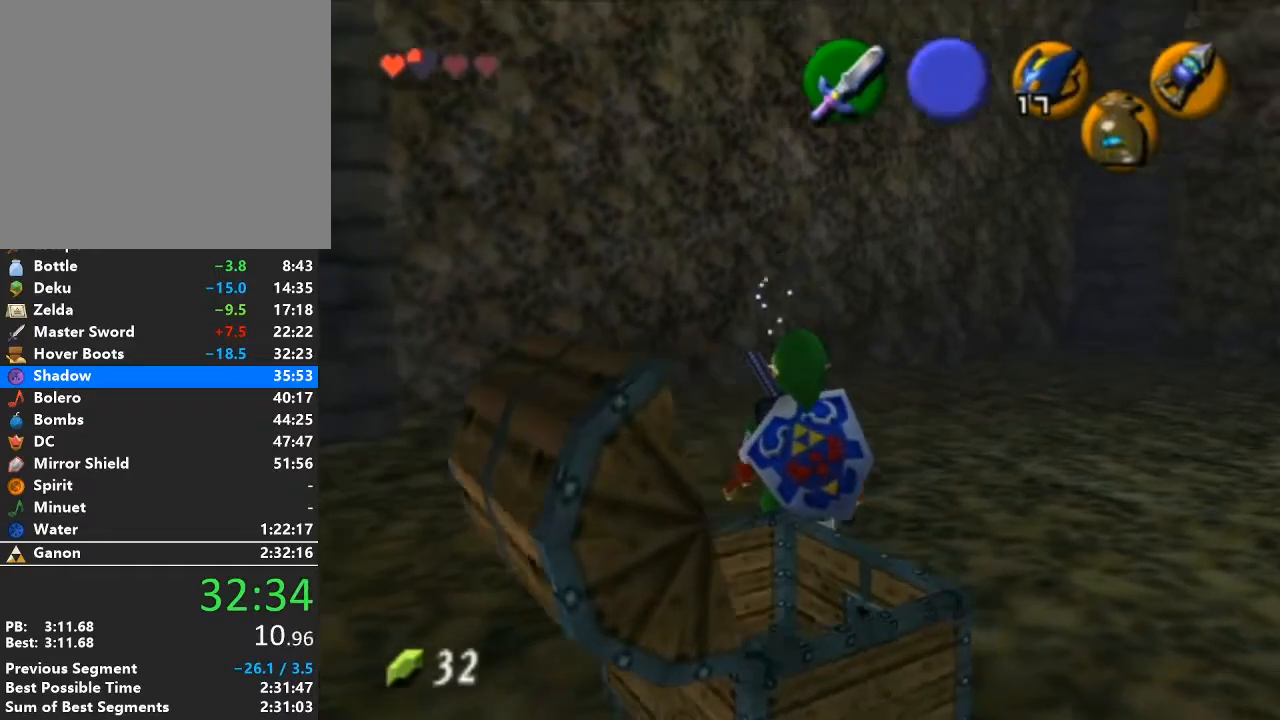
{"buttons": ["L1"], "left_stick": "center", "right_stick": "center", "events": [[200, "Y", "down"], [283, "Y", "up"]]}
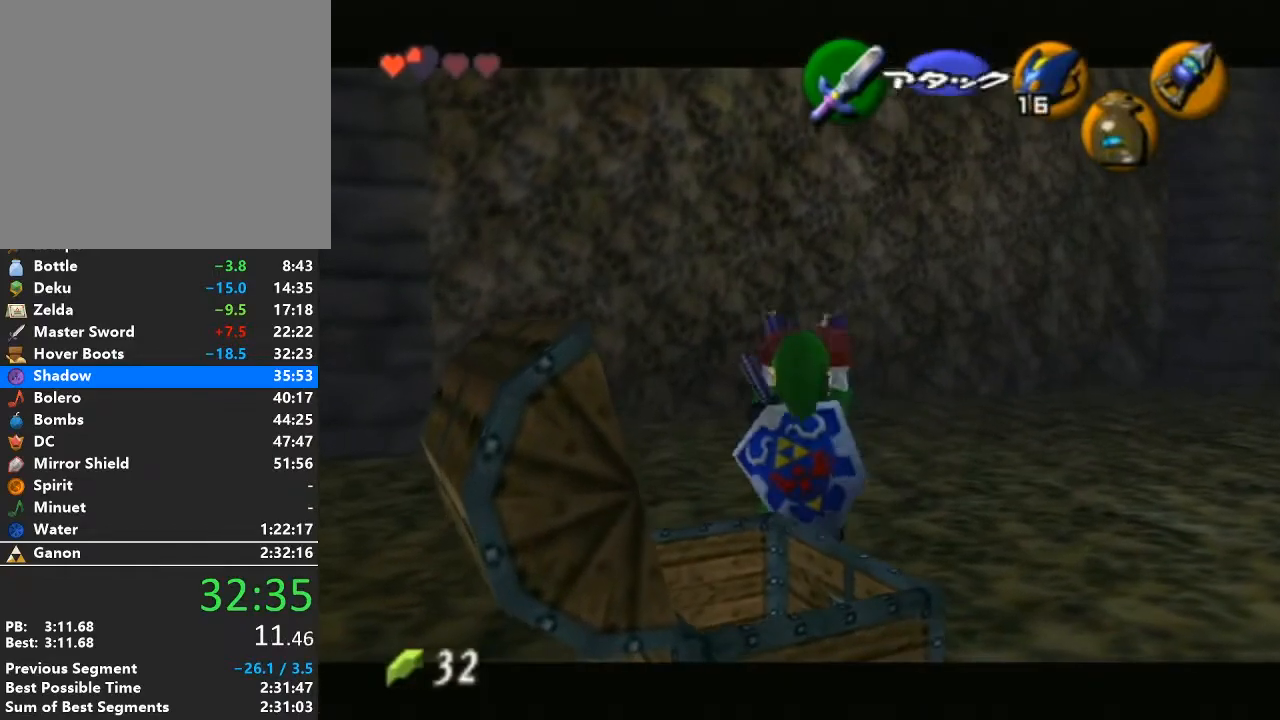
{"buttons": ["L1"], "left_stick": "center", "right_stick": "center", "events": []}
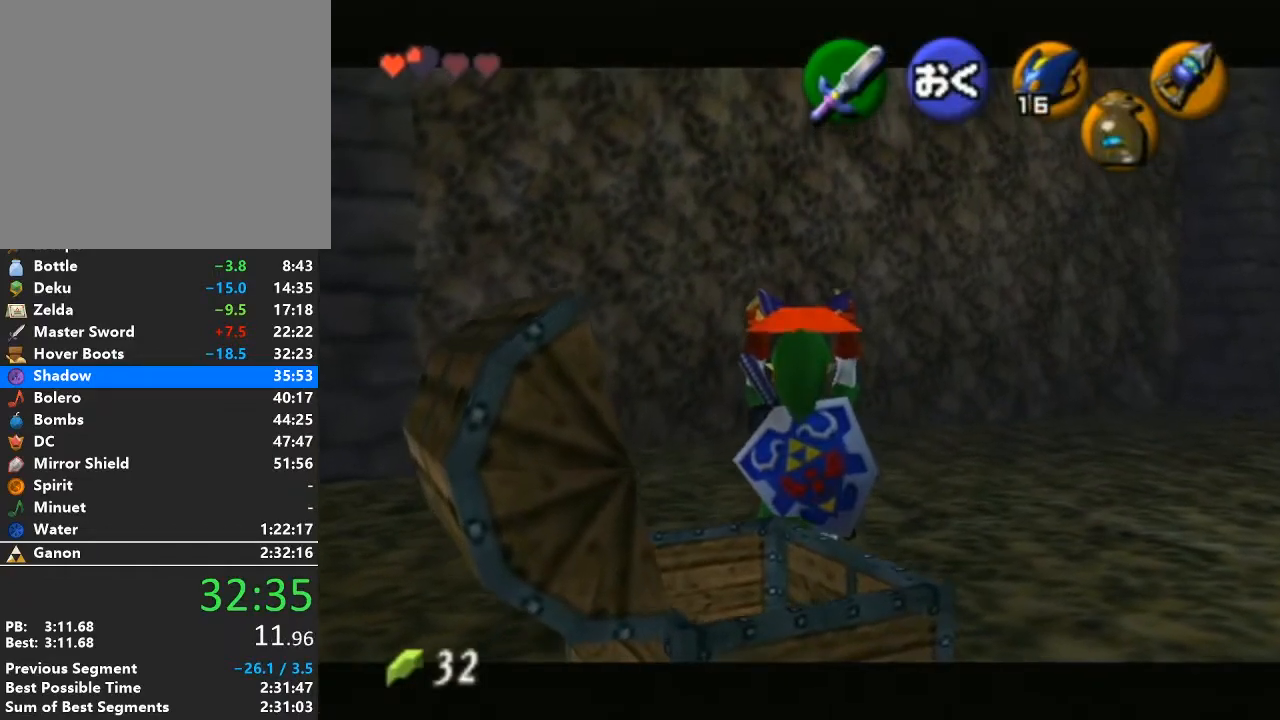
{"buttons": ["L1"], "left_stick": "center", "right_stick": "center", "events": []}
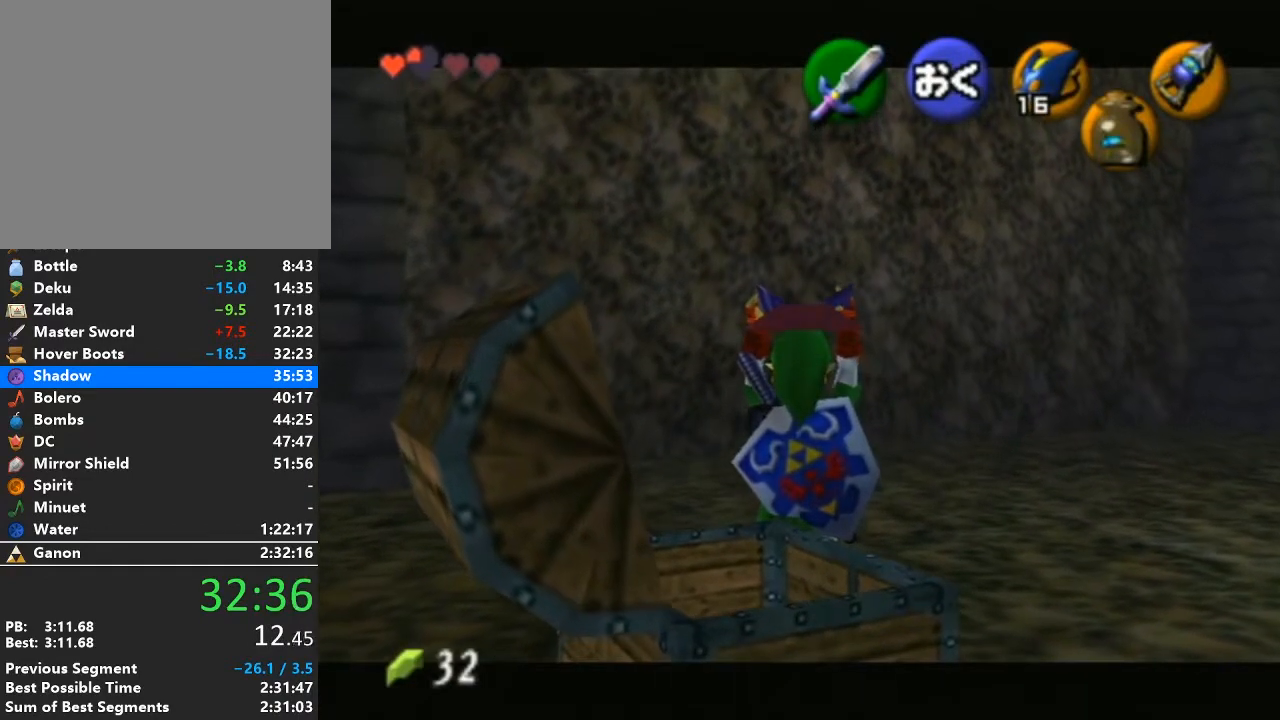
{"buttons": ["L1"], "left_stick": "center", "right_stick": "center", "events": []}
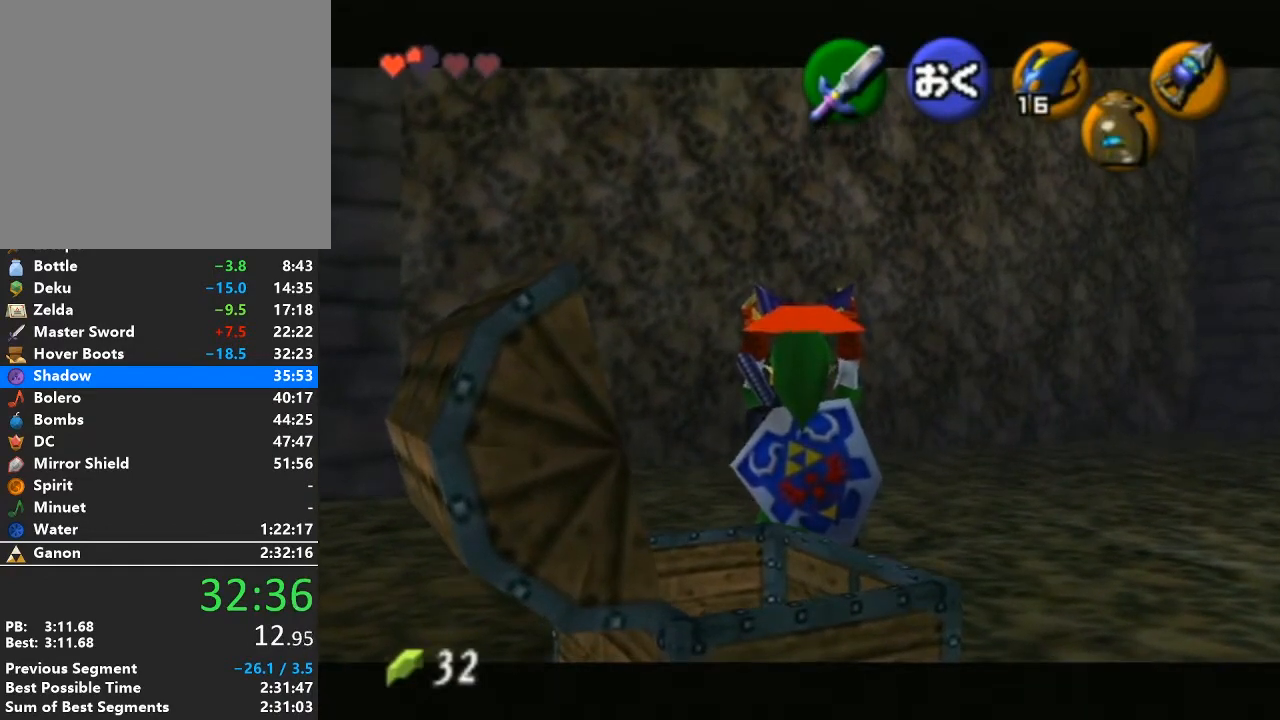
{"buttons": ["L1"], "left_stick": "center", "right_stick": "center", "events": []}
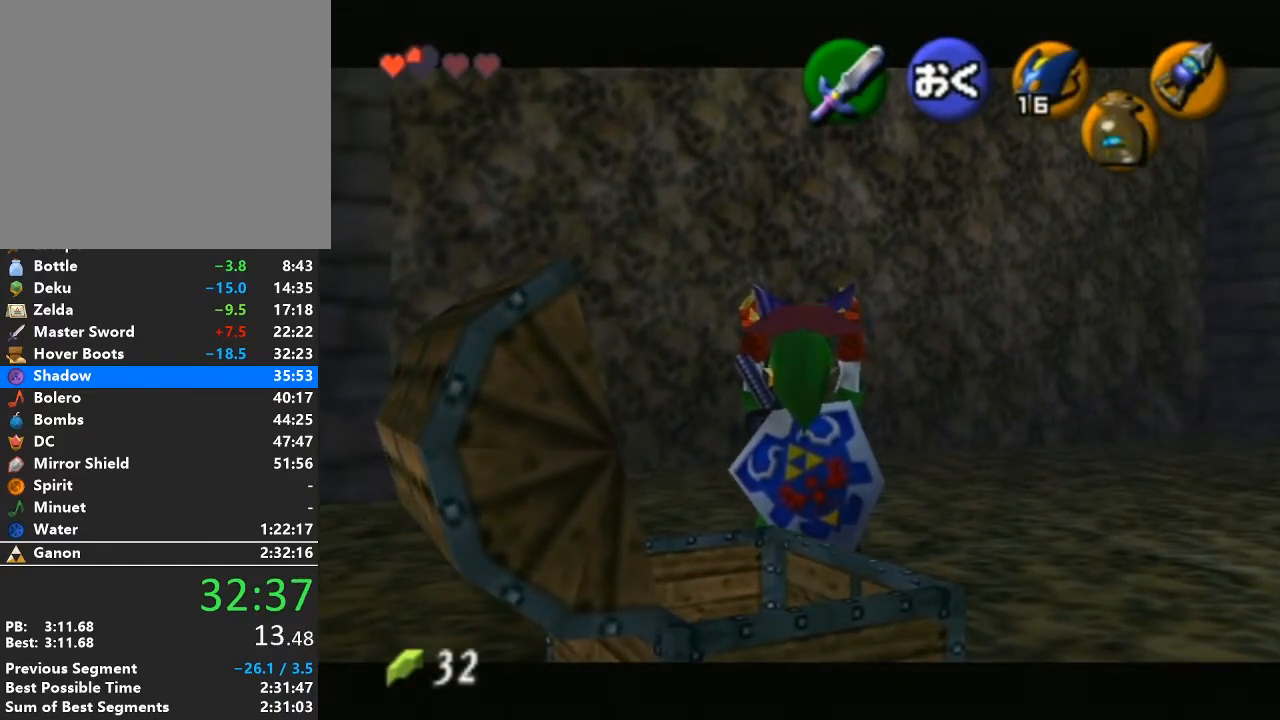
{"buttons": ["L1"], "left_stick": "center", "right_stick": "center", "events": []}
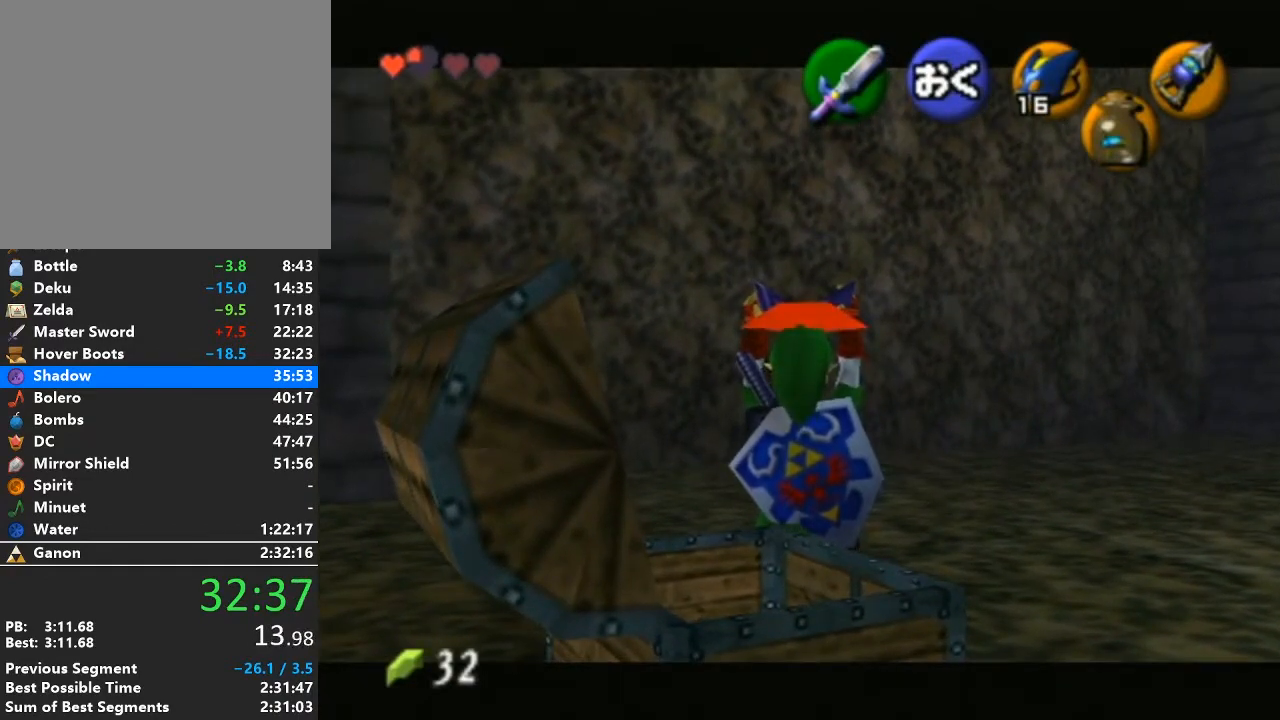
{"buttons": ["L1"], "left_stick": "center", "right_stick": "center", "events": []}
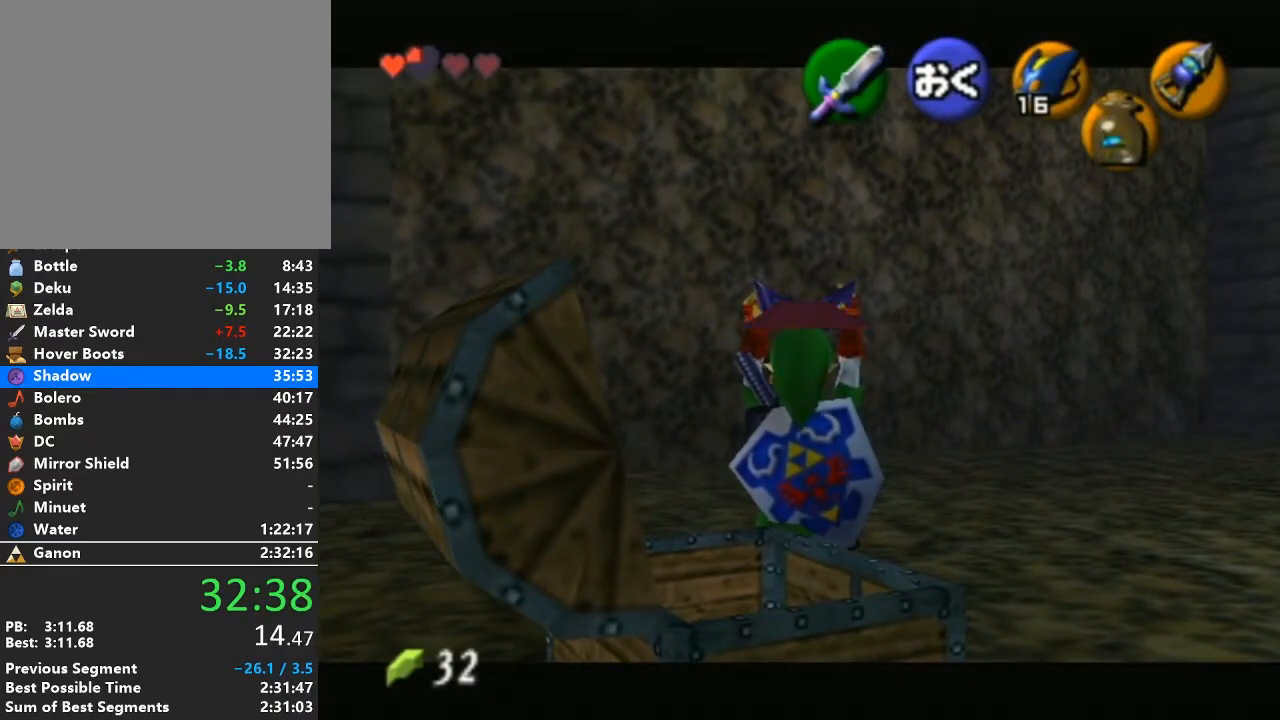
{"buttons": ["L1"], "left_stick": "center", "right_stick": "center", "events": []}
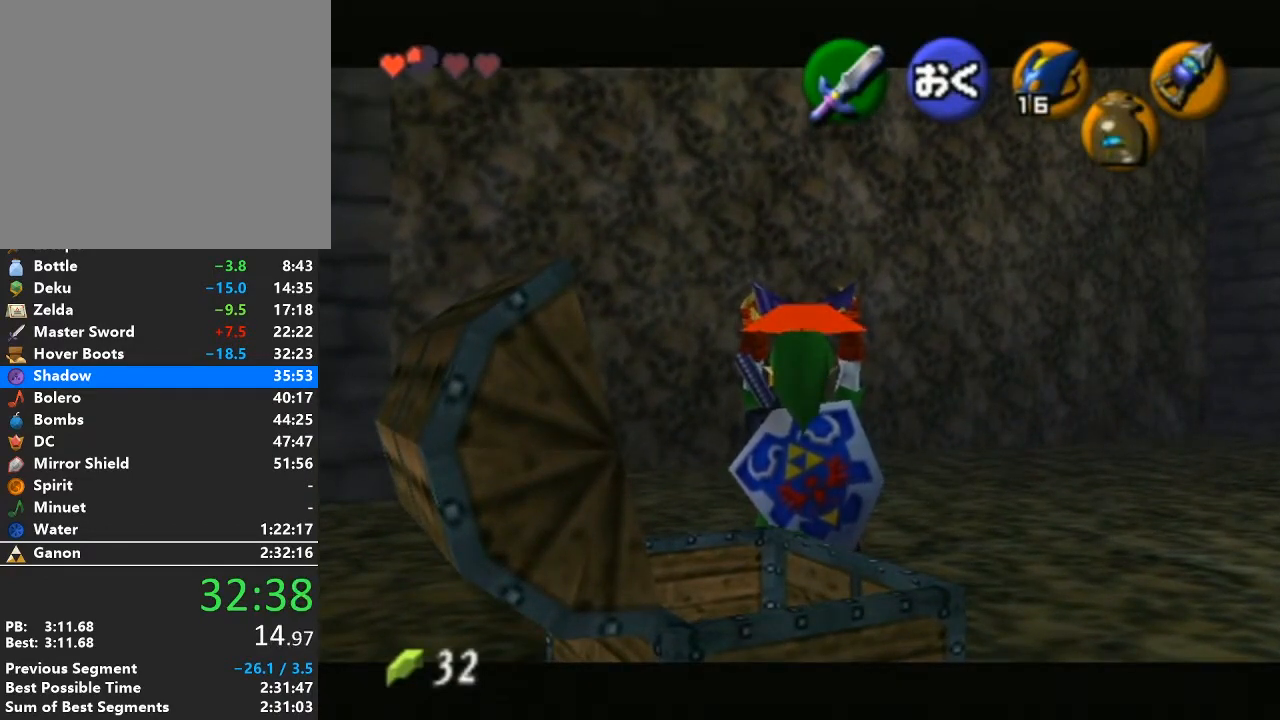
{"buttons": ["L1"], "left_stick": "center", "right_stick": "center", "events": []}